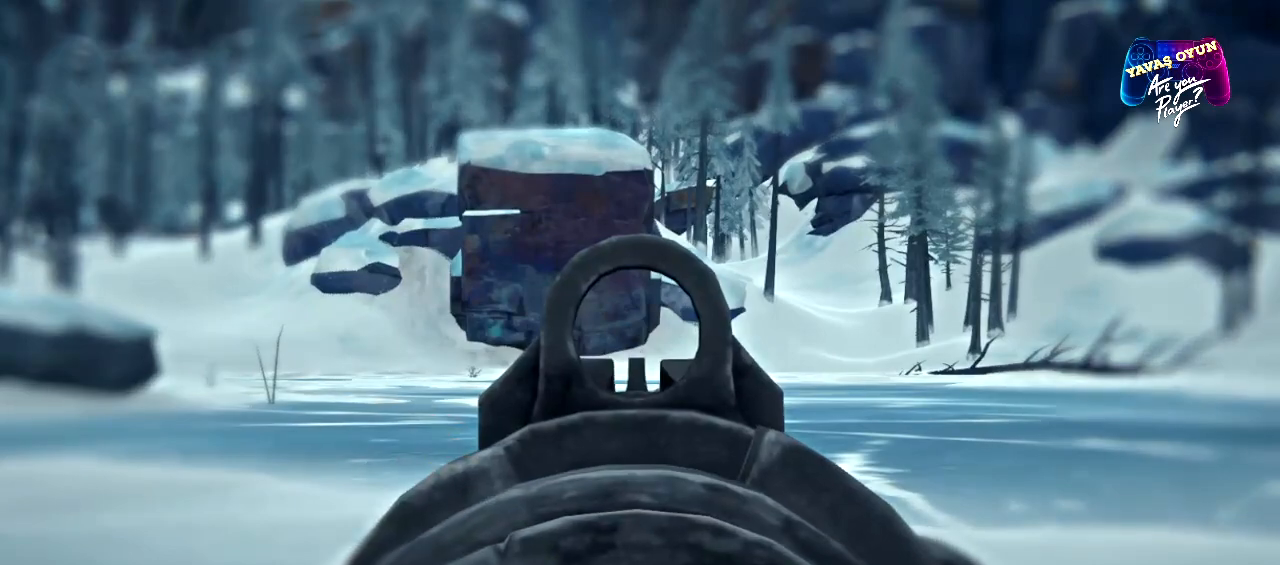
Gameplay with a controller (Xbox layout); each line is a JSON object with the inputs held at the frame after it. "events" lists button and stick changes between this image and that frame as [ms after this image, input, new state], when the widget could be followed in between.
{"buttons": ["L2"], "left_stick": "center", "right_stick": "center", "events": [[50, "right_stick", "right"], [233, "right_stick", "center"]]}
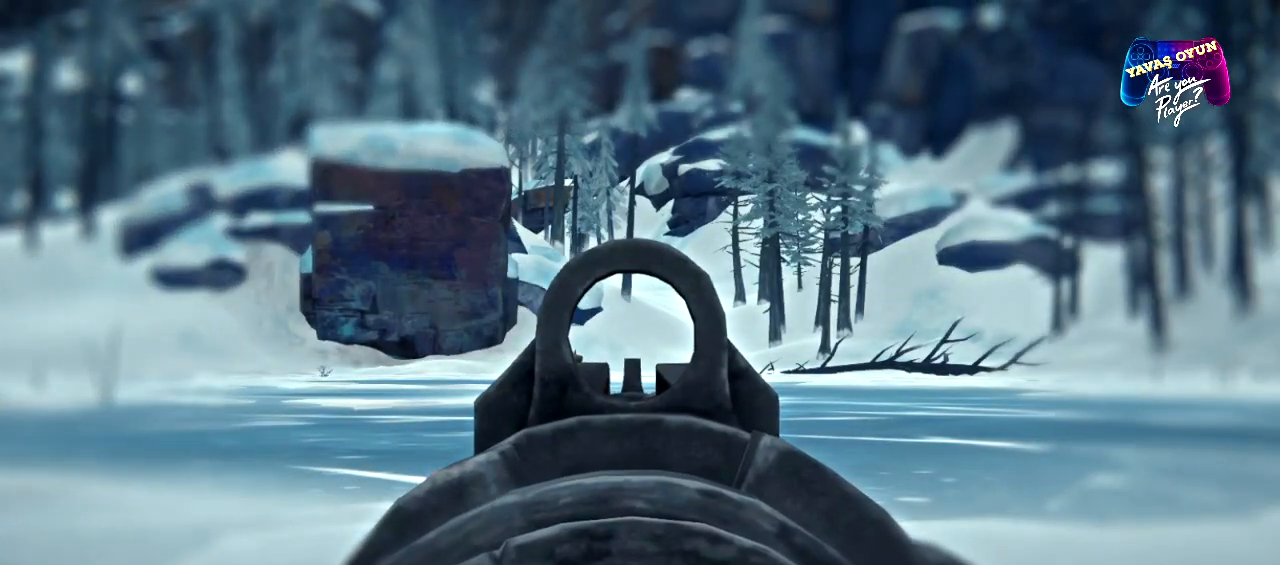
{"buttons": [], "left_stick": "center", "right_stick": "center", "events": [[150, "L2", "up"], [150, "right_stick", "left"], [300, "right_stick", "center"]]}
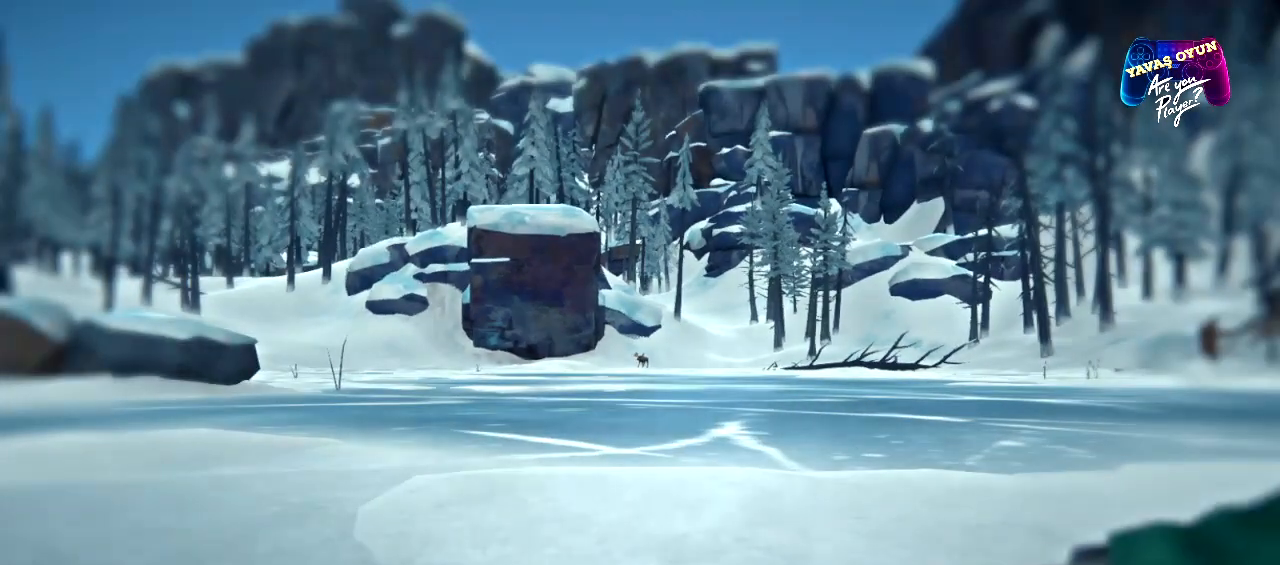
{"buttons": ["L2"], "left_stick": "center", "right_stick": "center", "events": [[367, "L2", "down"]]}
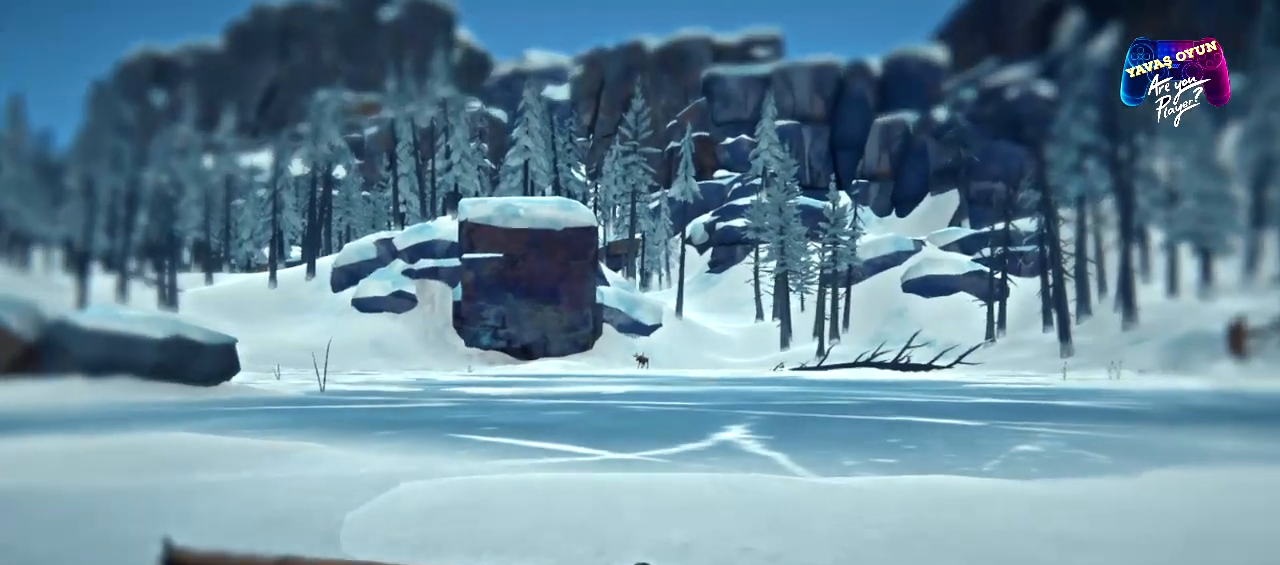
{"buttons": ["L2"], "left_stick": "center", "right_stick": "center", "events": []}
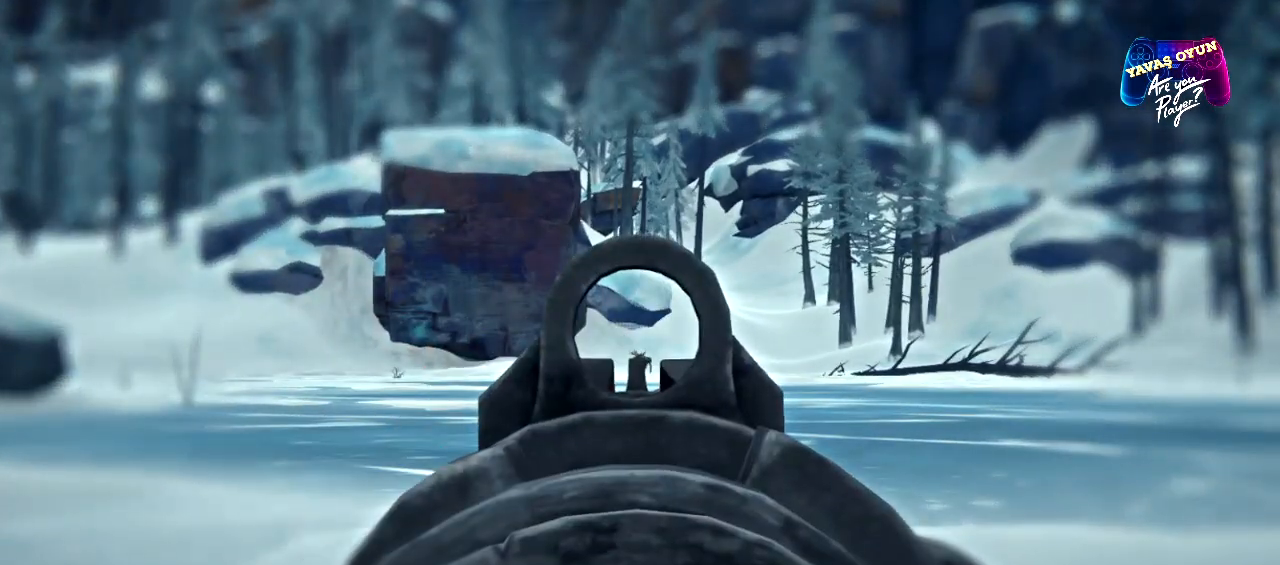
{"buttons": ["L2"], "left_stick": "center", "right_stick": "center", "events": [[317, "right_stick", "right"], [383, "right_stick", "center"]]}
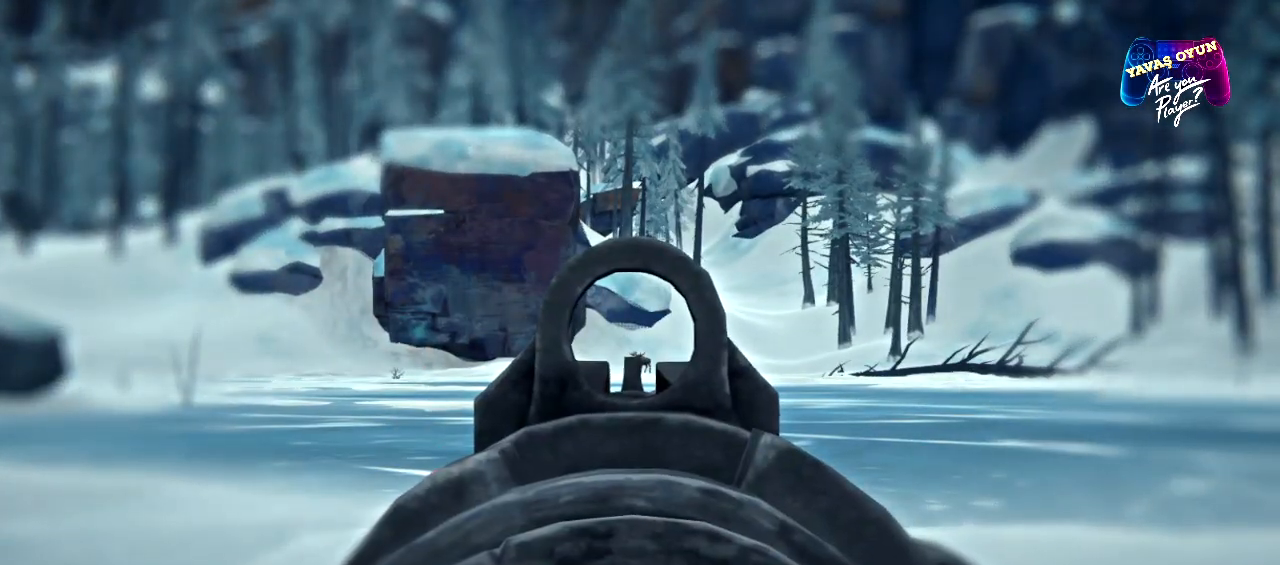
{"buttons": ["L2"], "left_stick": "center", "right_stick": "right", "events": [[467, "right_stick", "right"]]}
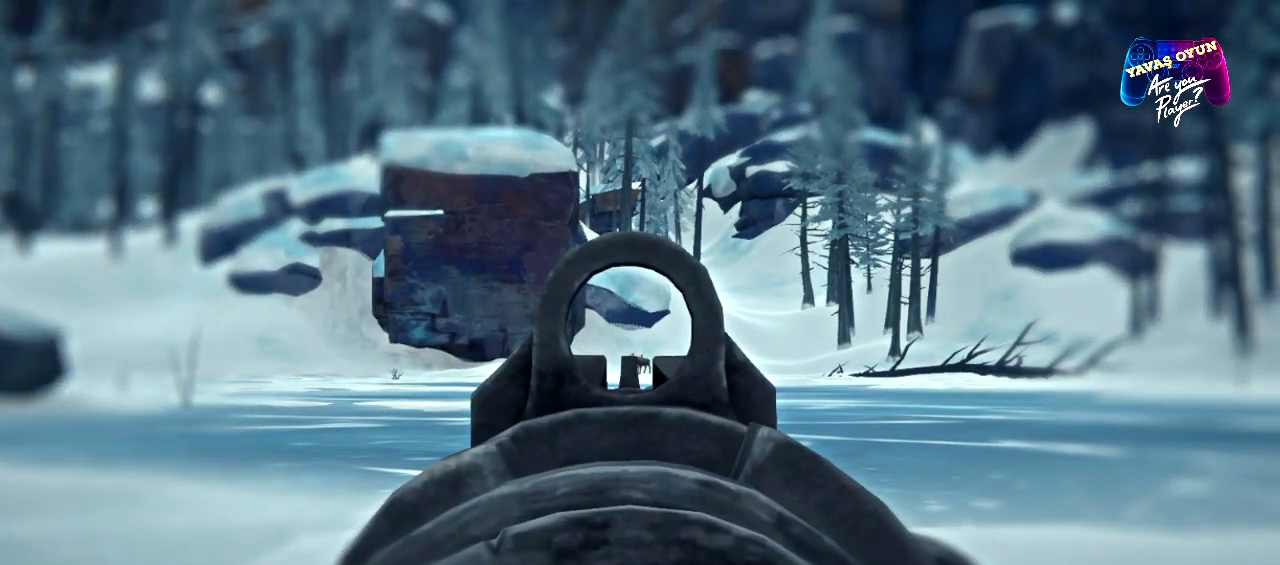
{"buttons": ["L2"], "left_stick": "center", "right_stick": "center", "events": [[33, "right_stick", "center"]]}
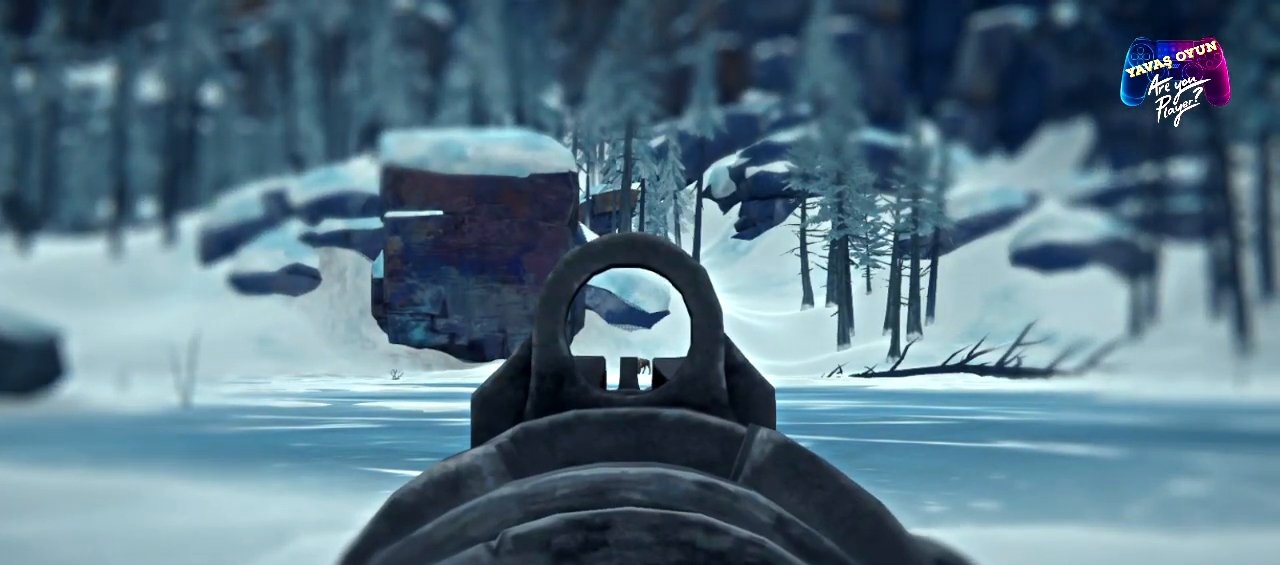
{"buttons": ["L2"], "left_stick": "center", "right_stick": "center", "events": []}
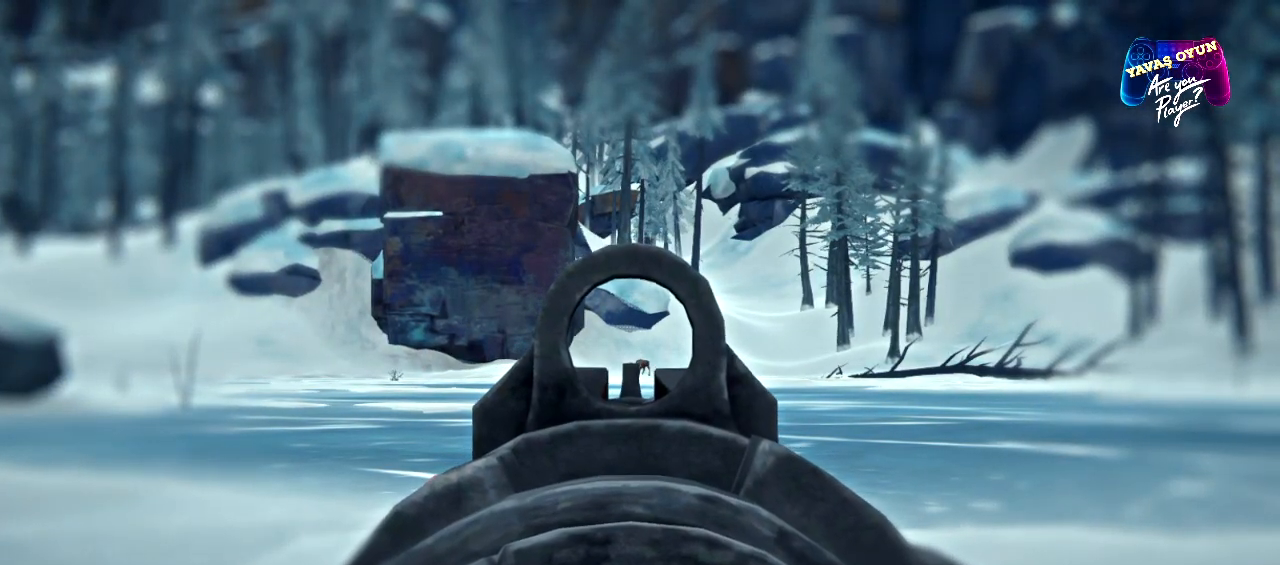
{"buttons": ["L2"], "left_stick": "center", "right_stick": "center", "events": [[17, "right_stick", "right"], [100, "right_stick", "center"]]}
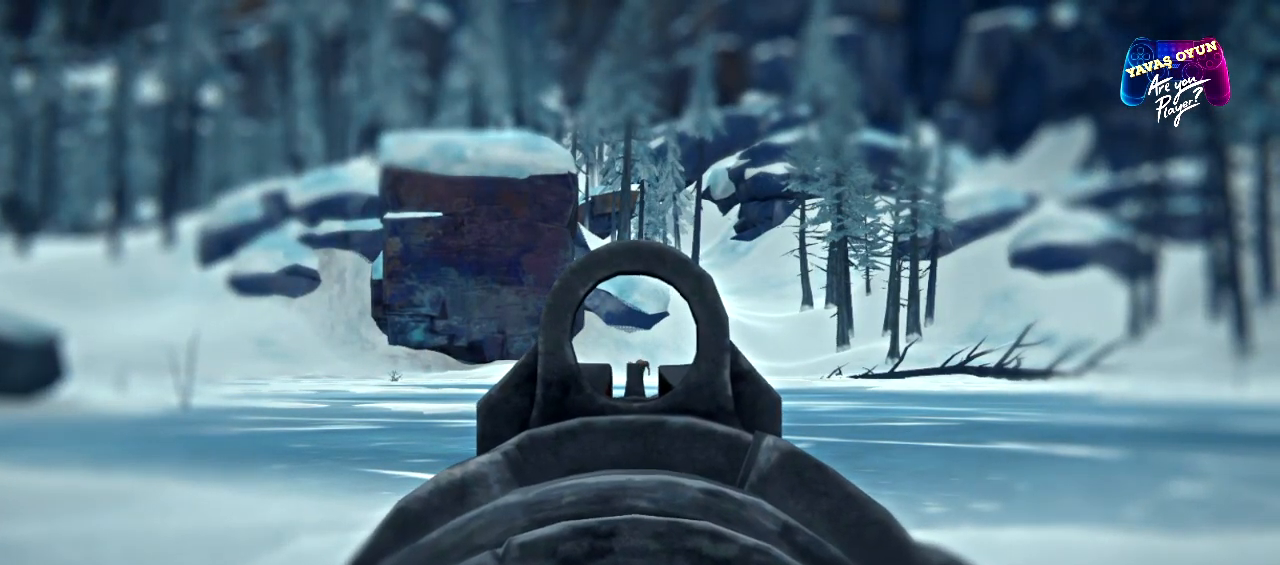
{"buttons": ["L2", "R2"], "left_stick": "center", "right_stick": "center", "events": [[400, "R2", "down"]]}
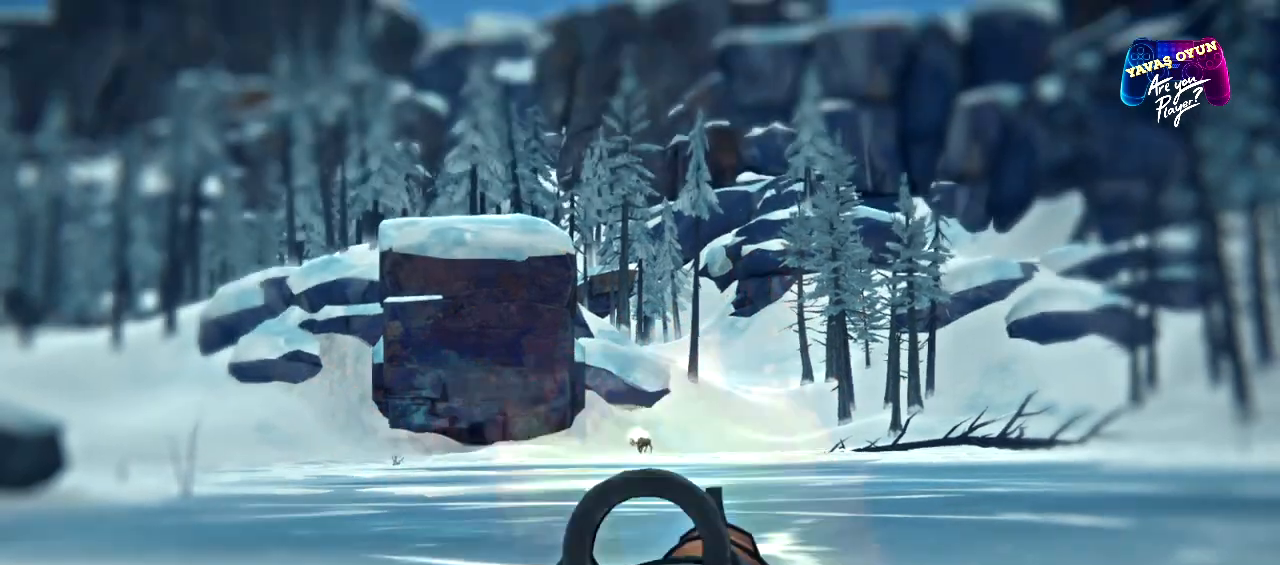
{"buttons": ["L2"], "left_stick": "center", "right_stick": "center", "events": [[33, "R2", "up"]]}
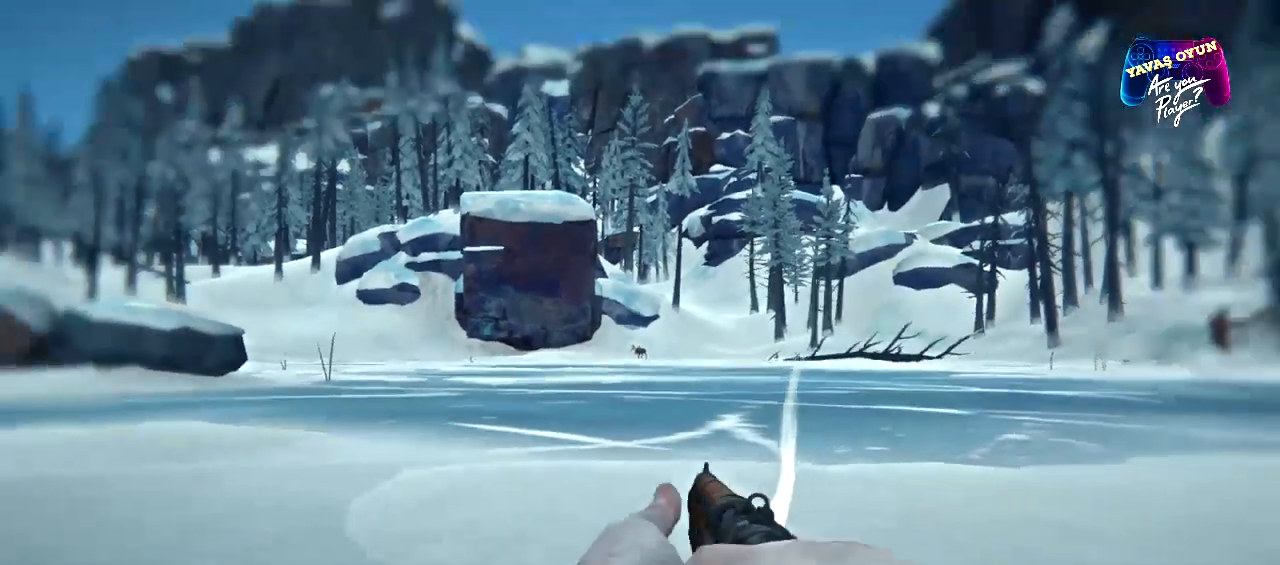
{"buttons": ["L2"], "left_stick": "center", "right_stick": "center", "events": []}
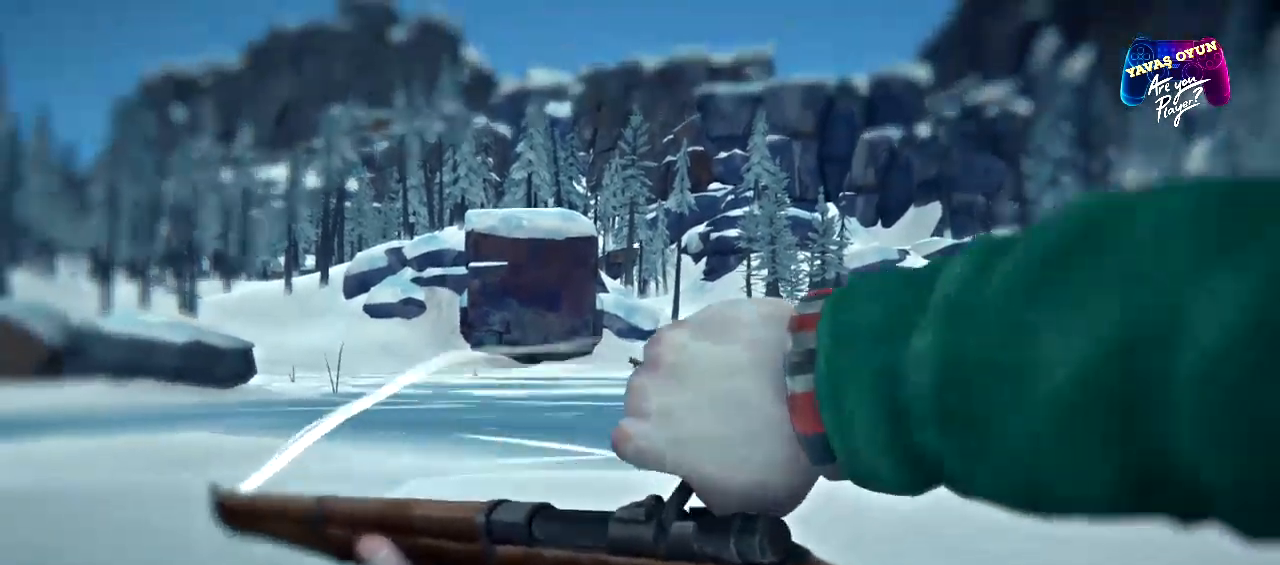
{"buttons": ["L2"], "left_stick": "center", "right_stick": "center", "events": []}
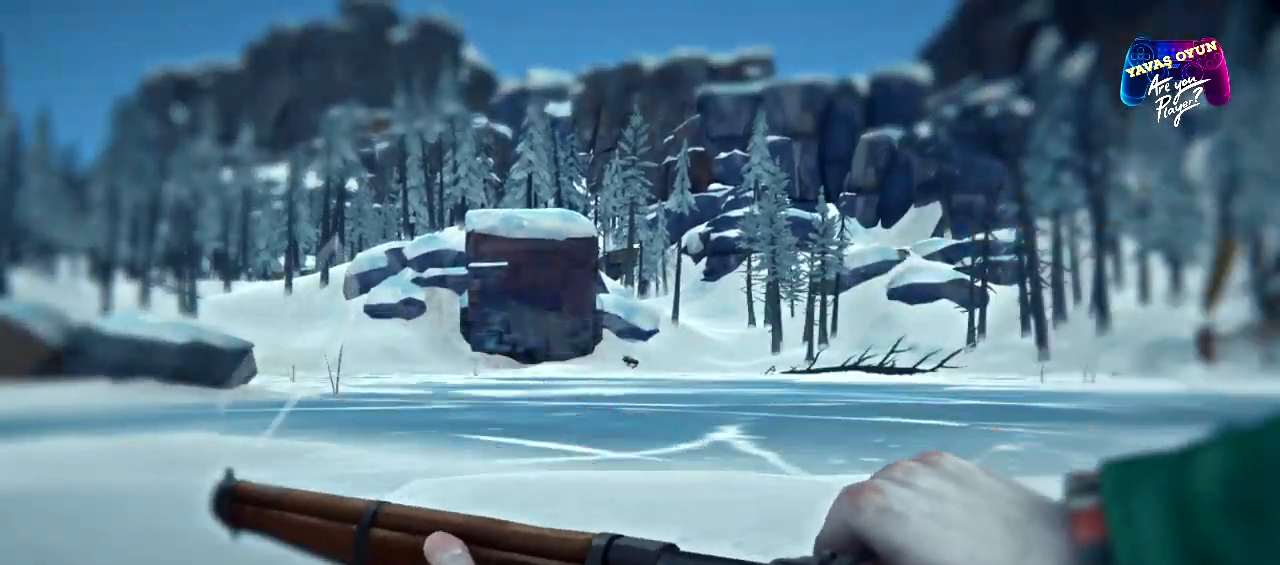
{"buttons": ["L2"], "left_stick": "center", "right_stick": "center", "events": []}
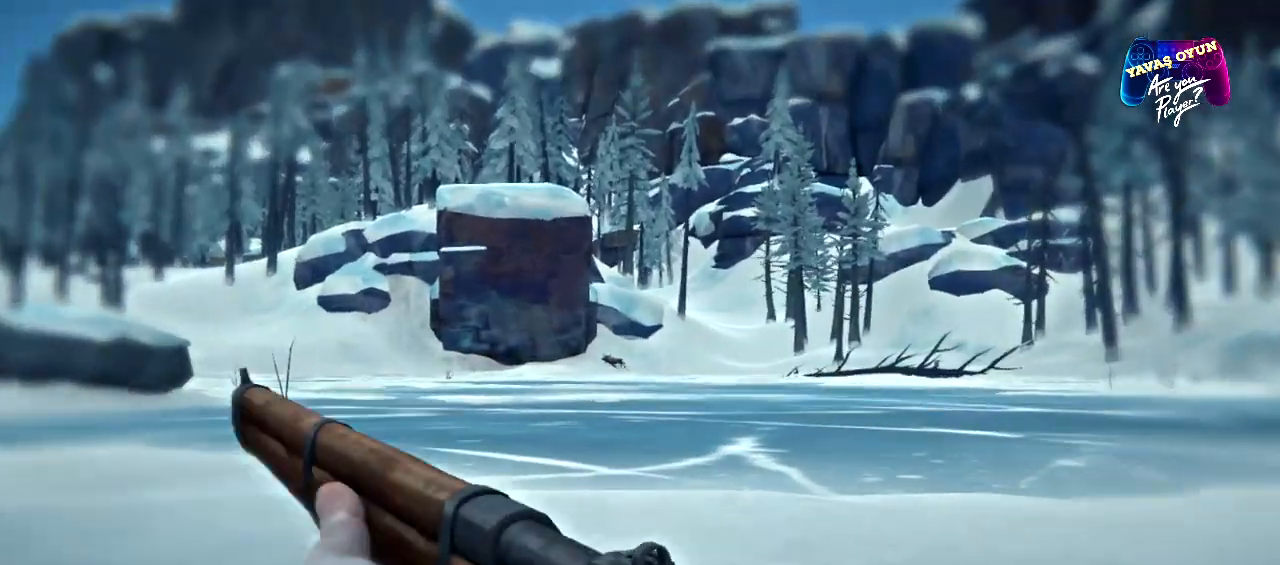
{"buttons": ["L2"], "left_stick": "center", "right_stick": "center", "events": []}
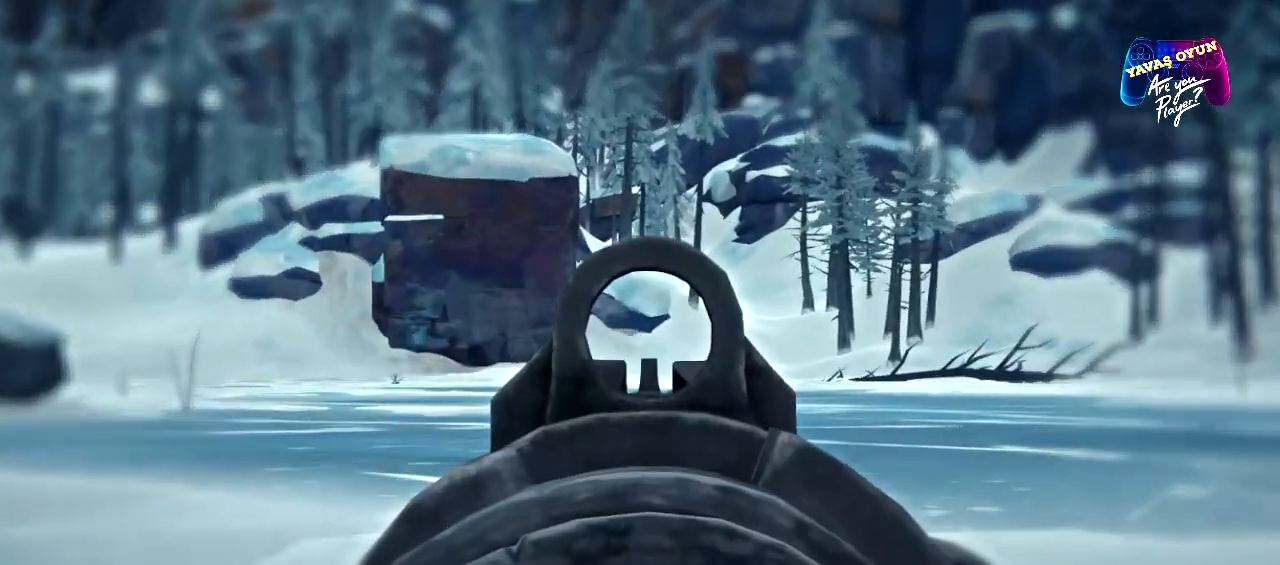
{"buttons": ["L2"], "left_stick": "center", "right_stick": "center", "events": [[50, "right_stick", "left"], [250, "right_stick", "center"]]}
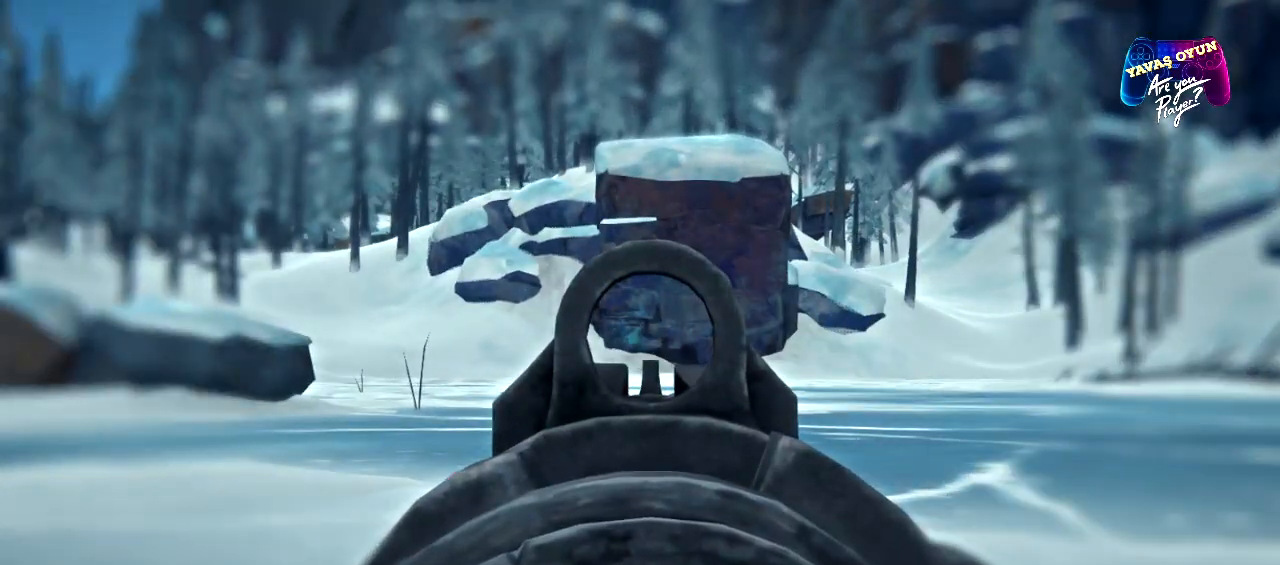
{"buttons": [], "left_stick": "up", "right_stick": "center", "events": [[117, "L2", "up"], [267, "left_stick", "up"]]}
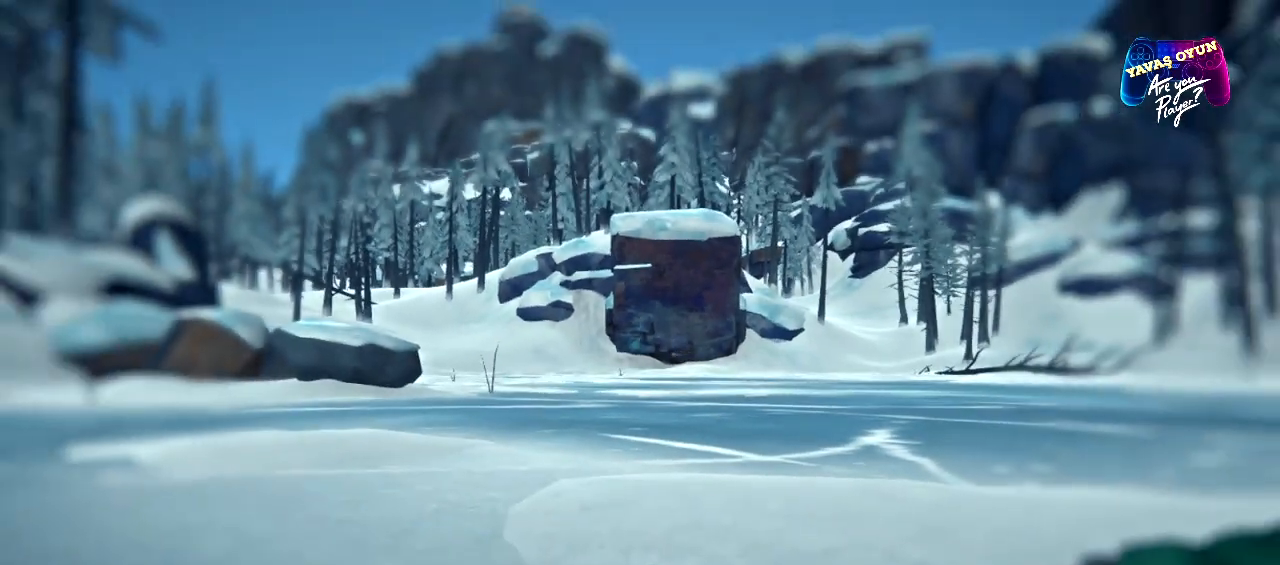
{"buttons": [], "left_stick": "up", "right_stick": "center", "events": []}
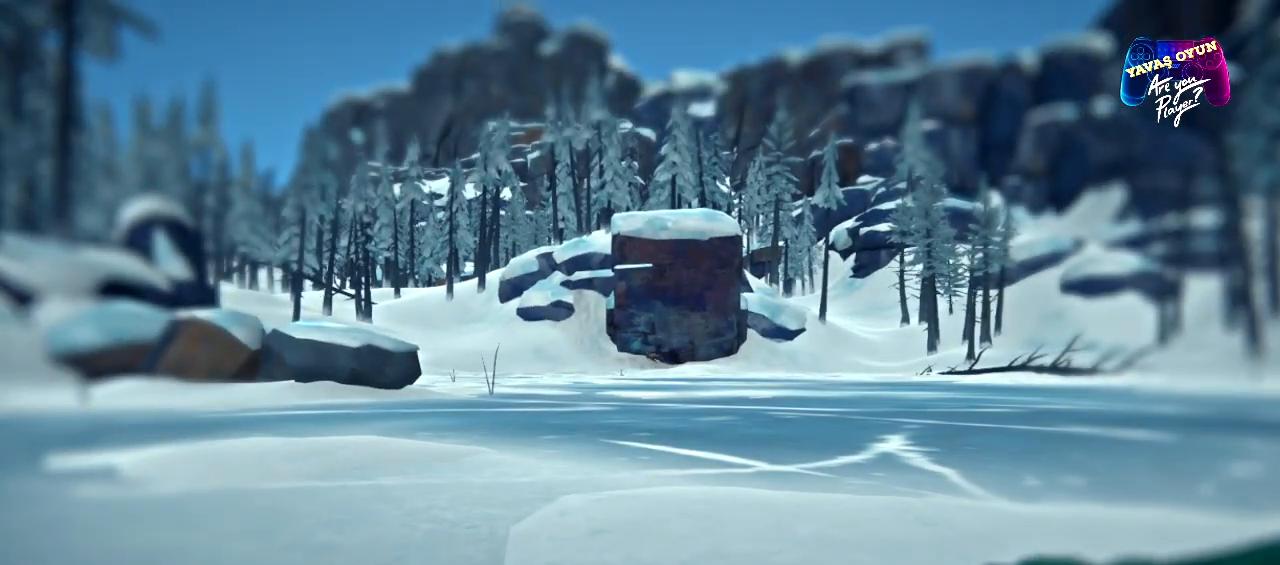
{"buttons": [], "left_stick": "up", "right_stick": "center", "events": []}
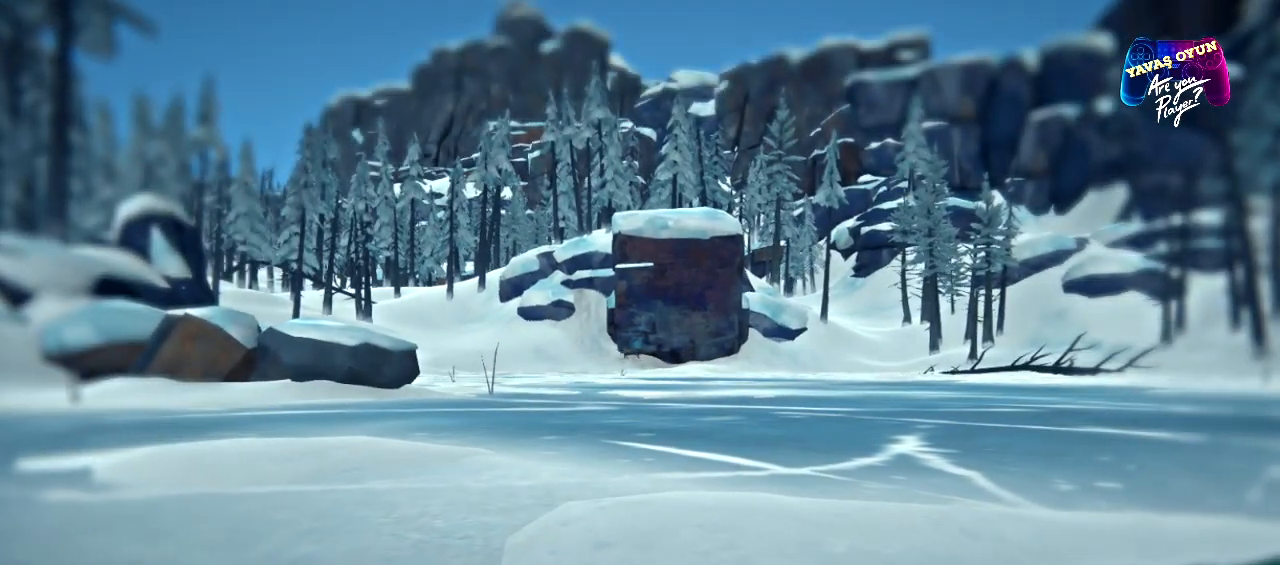
{"buttons": [], "left_stick": "up", "right_stick": "center", "events": [[50, "right_stick", "left"], [100, "right_stick", "up-left"], [267, "right_stick", "center"]]}
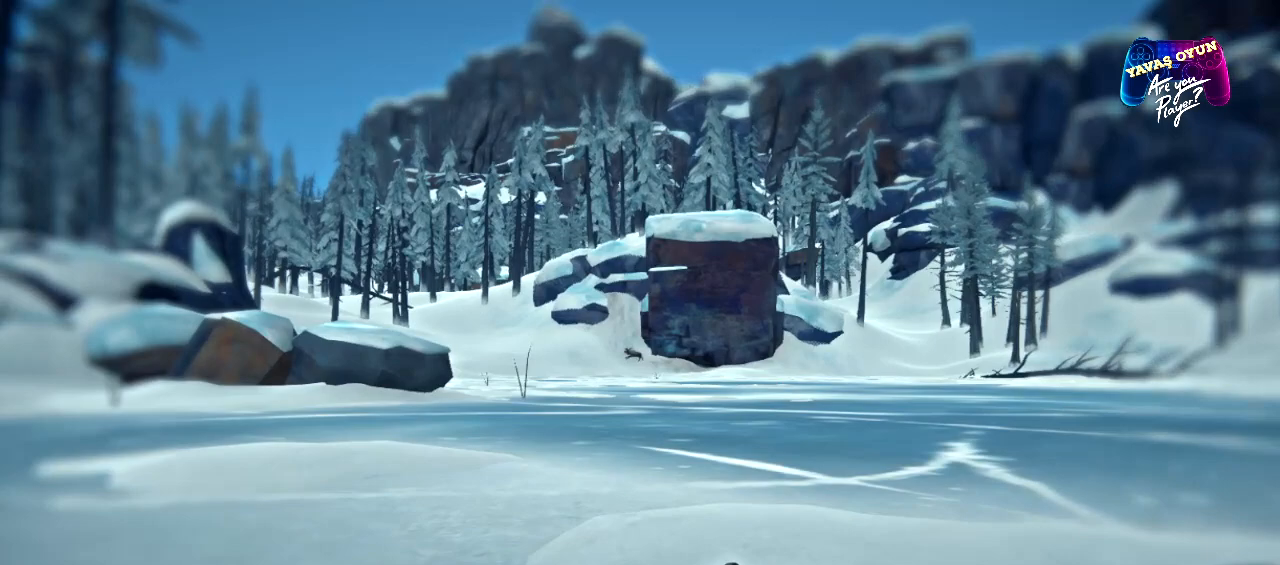
{"buttons": [], "left_stick": "up", "right_stick": "center", "events": [[250, "right_stick", "up-left"], [483, "right_stick", "center"]]}
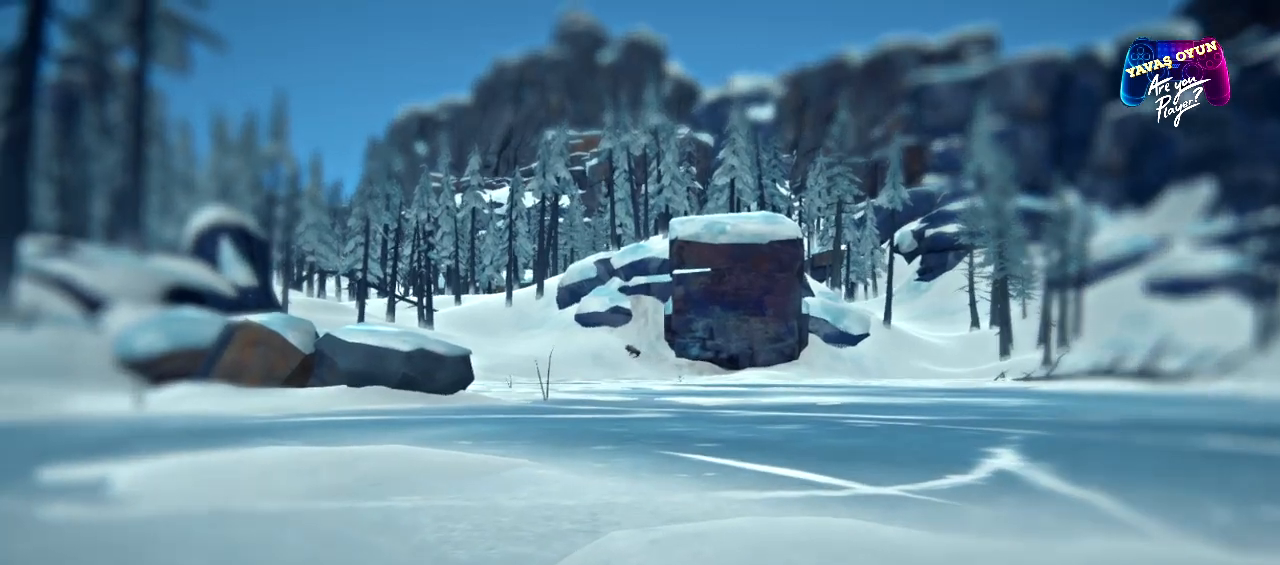
{"buttons": [], "left_stick": "up", "right_stick": "up-left", "events": [[350, "right_stick", "up-left"]]}
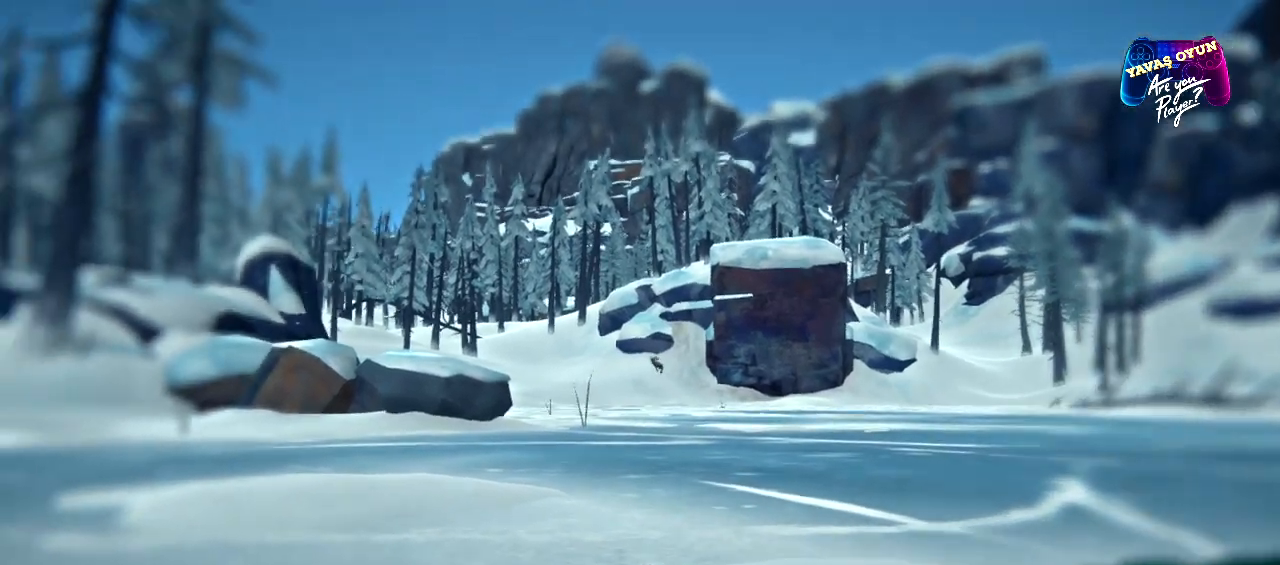
{"buttons": [], "left_stick": "up", "right_stick": "center", "events": [[83, "right_stick", "center"]]}
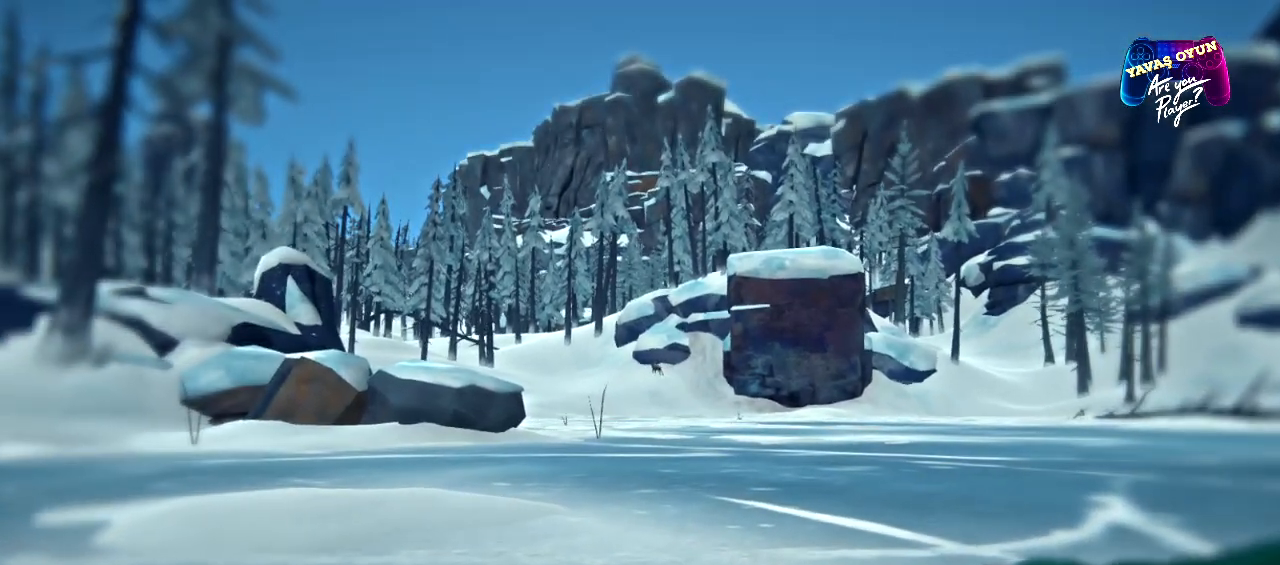
{"buttons": [], "left_stick": "up", "right_stick": "center", "events": []}
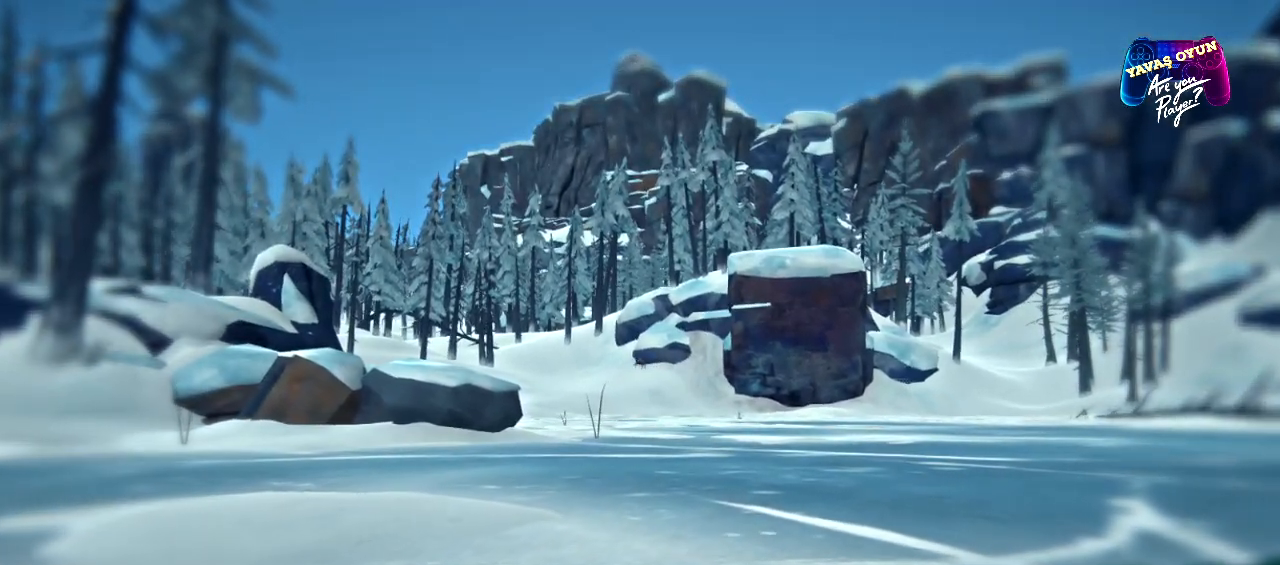
{"buttons": [], "left_stick": "up", "right_stick": "center", "events": []}
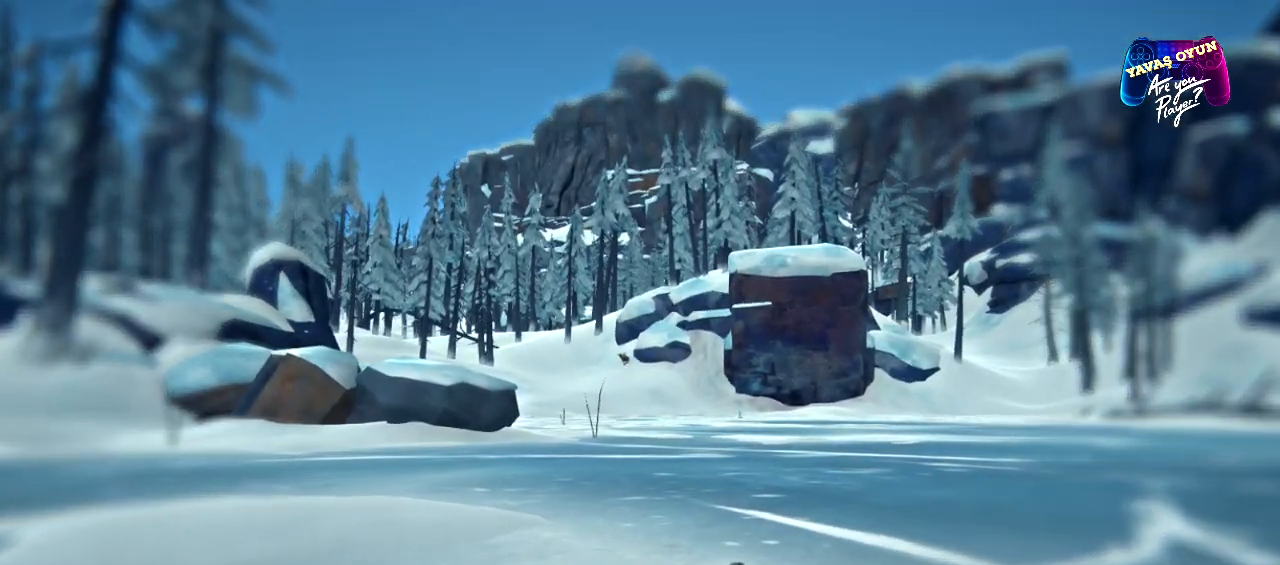
{"buttons": [], "left_stick": "up", "right_stick": "center", "events": []}
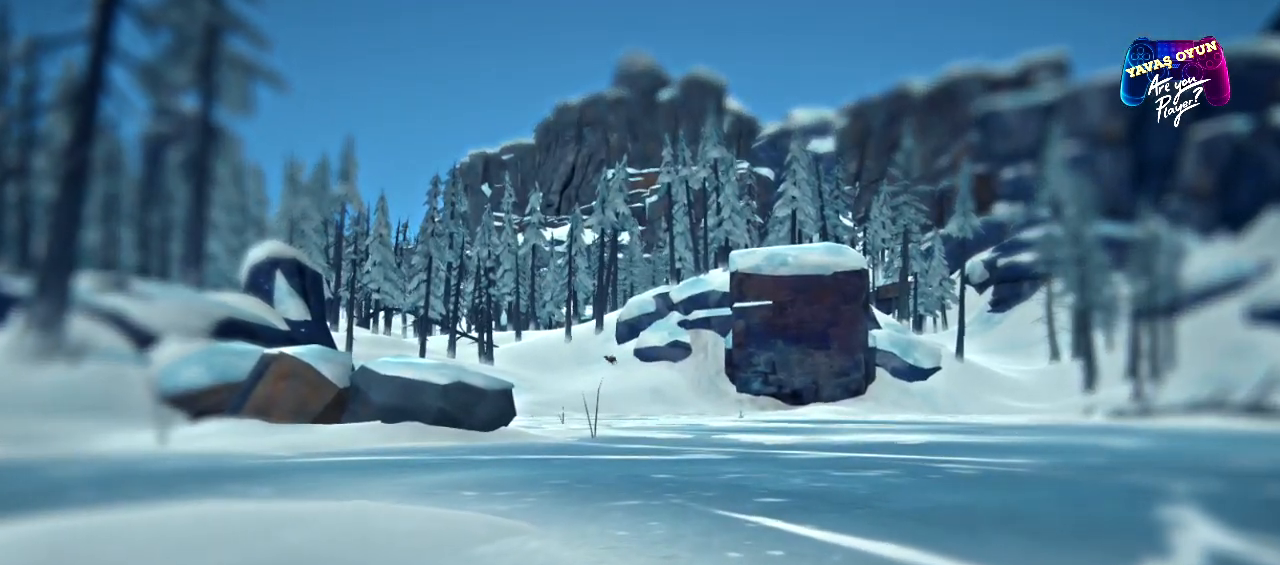
{"buttons": [], "left_stick": "up", "right_stick": "center", "events": []}
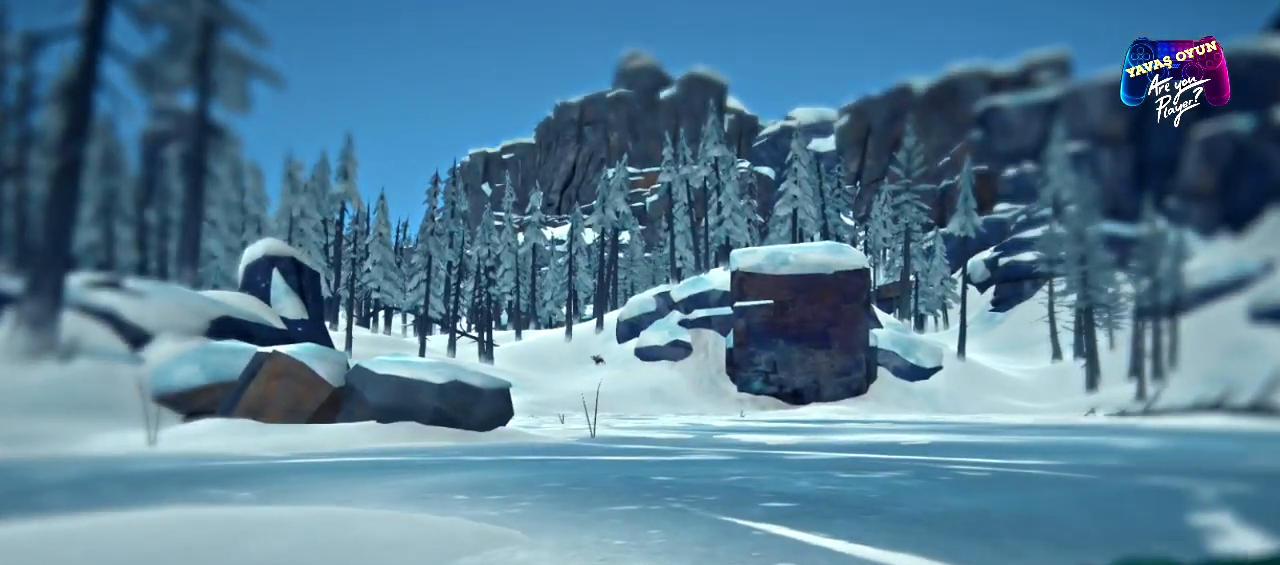
{"buttons": [], "left_stick": "up", "right_stick": "center", "events": []}
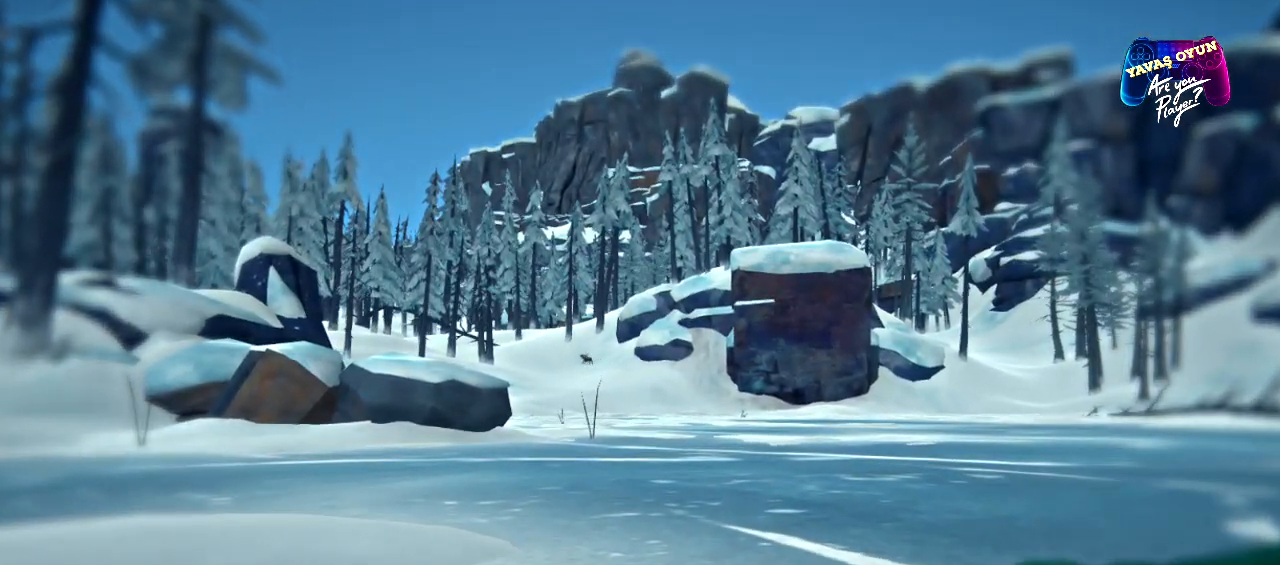
{"buttons": [], "left_stick": "up", "right_stick": "center", "events": []}
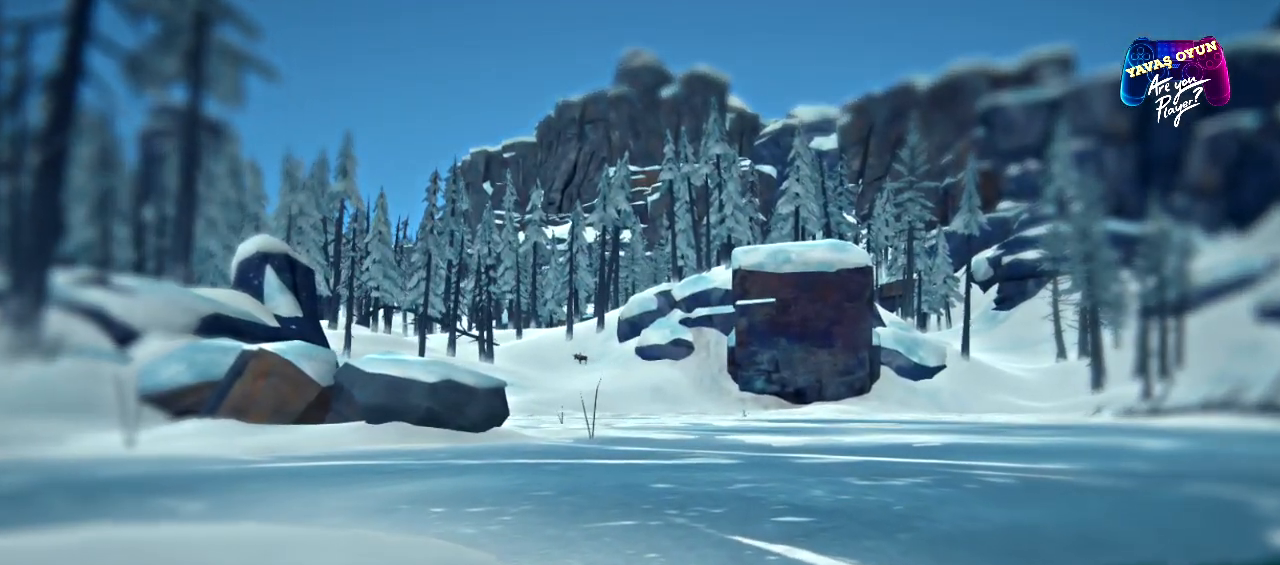
{"buttons": [], "left_stick": "up", "right_stick": "center", "events": []}